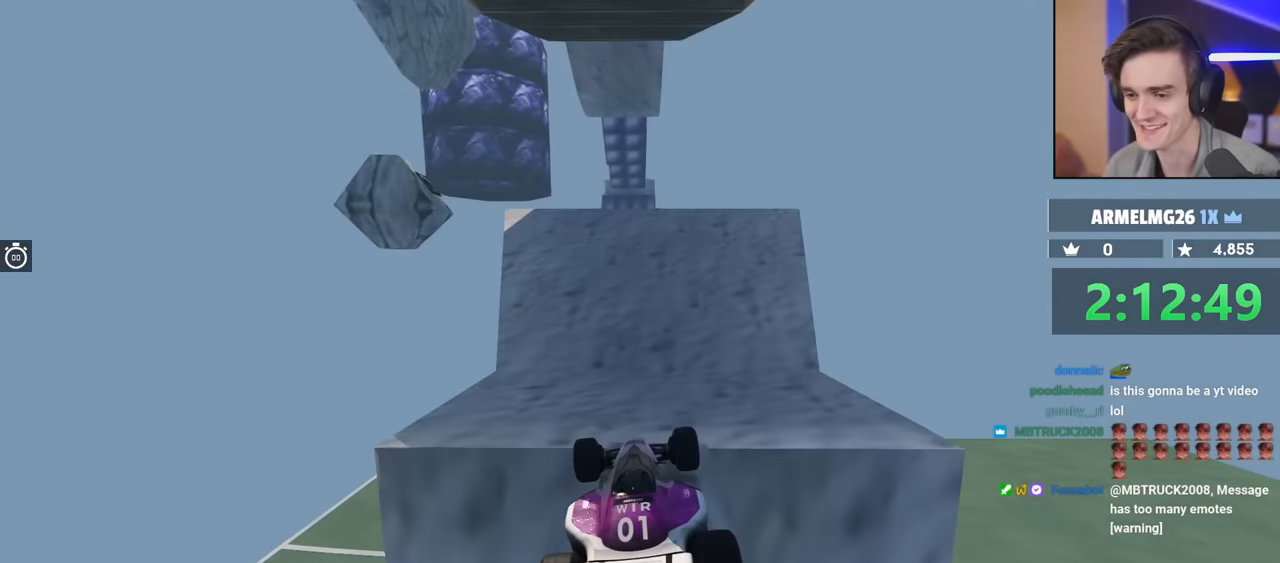
Gameplay with keyboard; each line is a JSON object with the keys held at the frame after it. "events" lists presses ("down") and releases ("up") of "brake", "down", "left", "right" and "up" between this image and that frame as [ms after this image, input, new state], when the widget could be followed in between. No other keys are recorded. Mouse input is not recorded. Key names are as the overlay labels them; some are game actions (e.g. jump) rather than physical keys.
{"keys": ["up"], "events": [[117, "right", "down"], [217, "right", "up"], [300, "right", "down"], [400, "right", "up"]]}
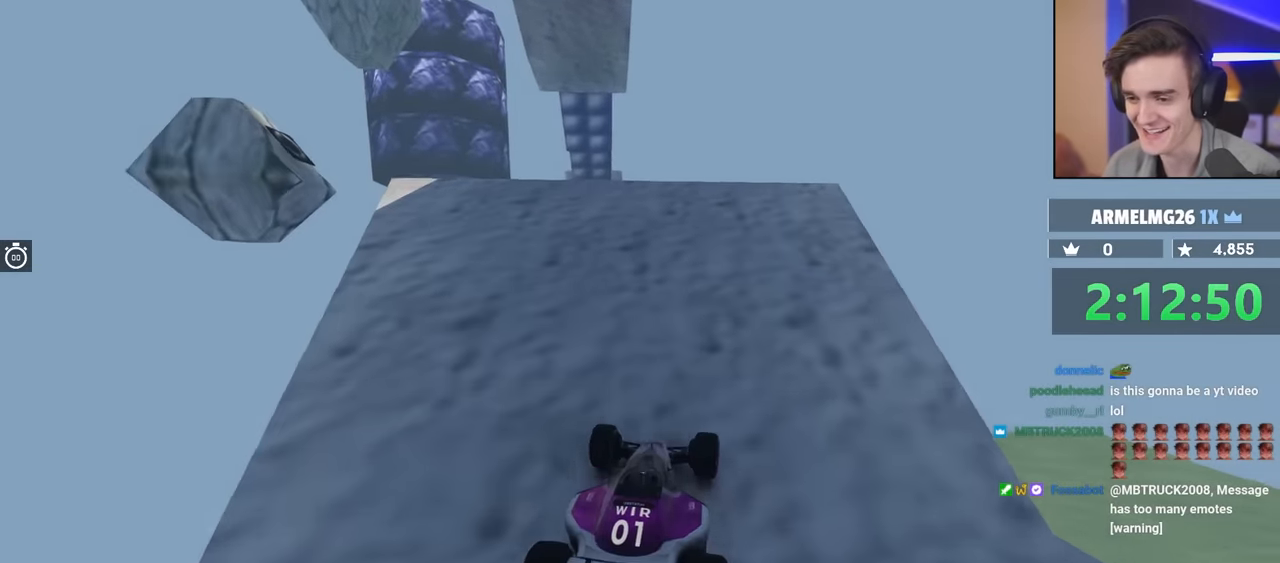
{"keys": ["up"], "events": [[183, "left", "down"], [233, "left", "up"]]}
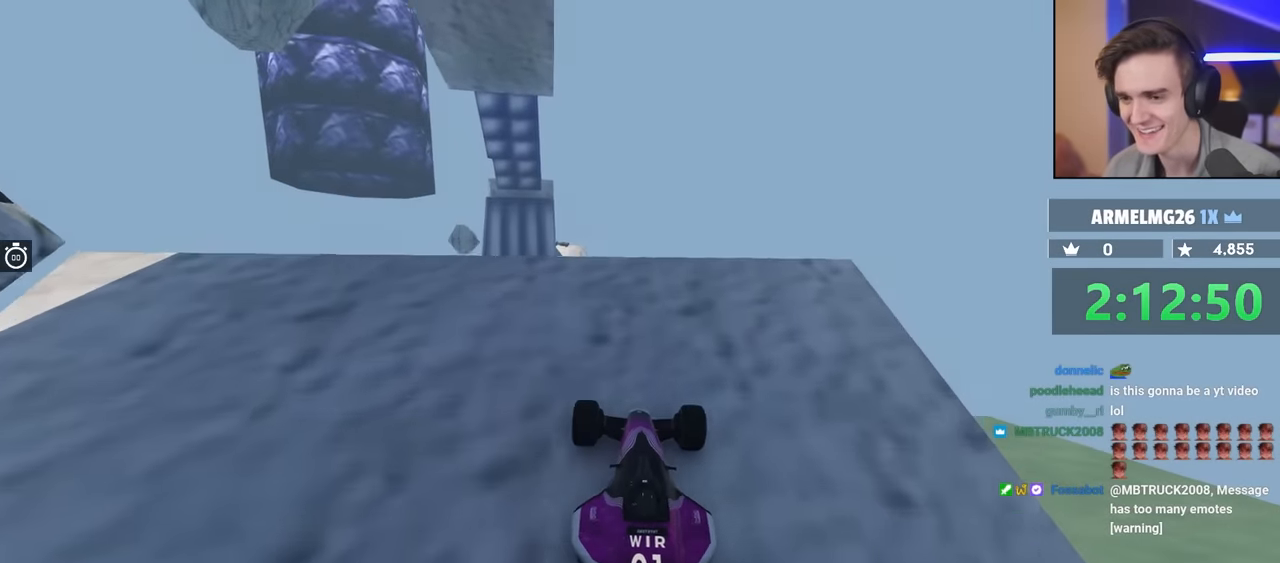
{"keys": ["up"], "events": [[217, "left", "down"], [267, "left", "up"]]}
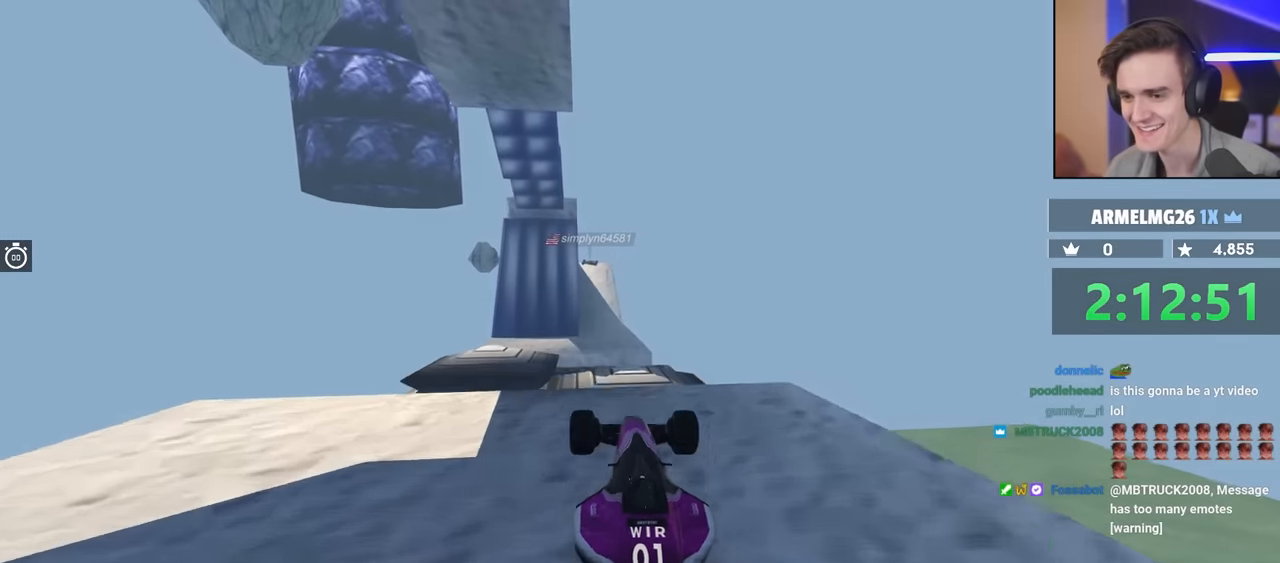
{"keys": [], "events": [[283, "up", "up"]]}
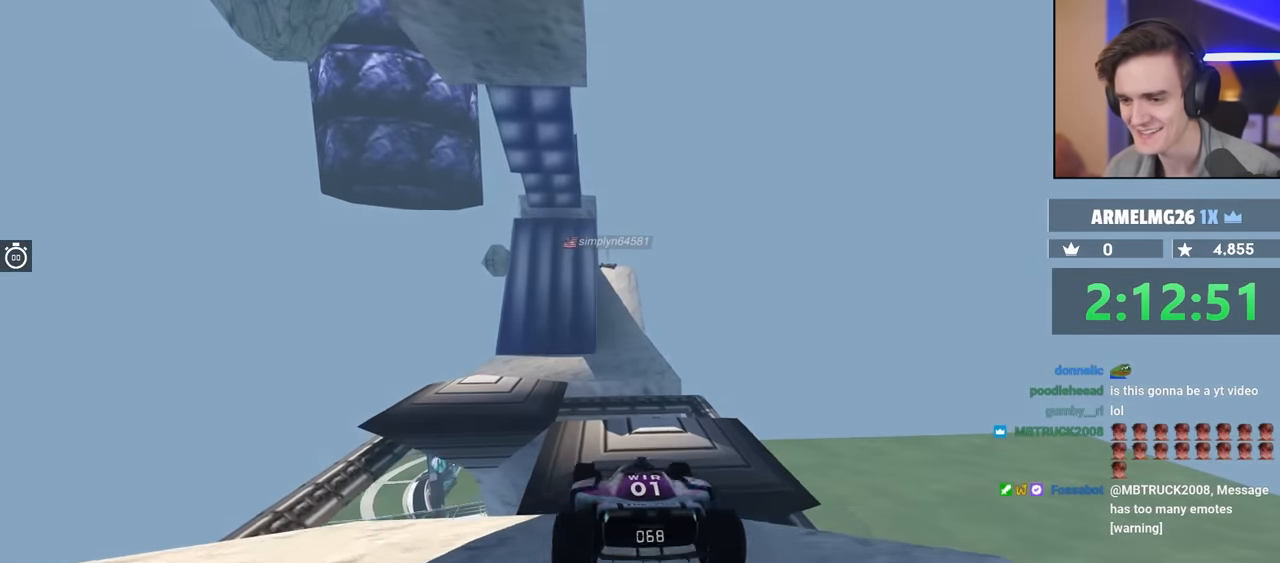
{"keys": ["left", "up"], "events": [[200, "left", "down"], [200, "up", "down"]]}
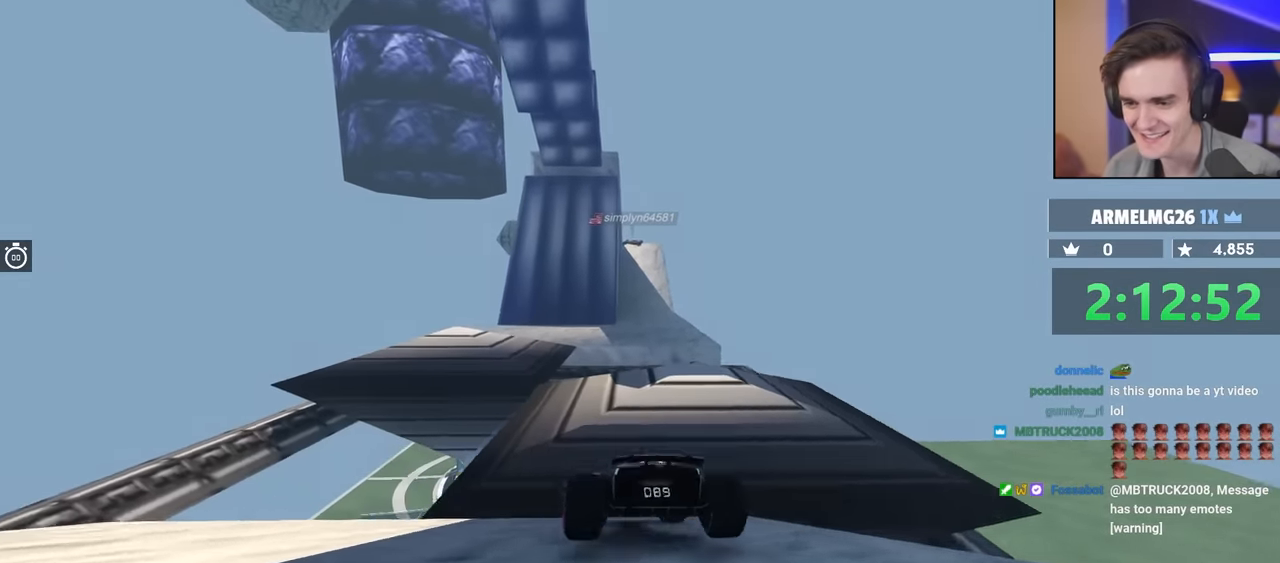
{"keys": ["left", "up"], "events": [[33, "left", "up"], [167, "right", "down"], [300, "right", "up"], [500, "left", "down"]]}
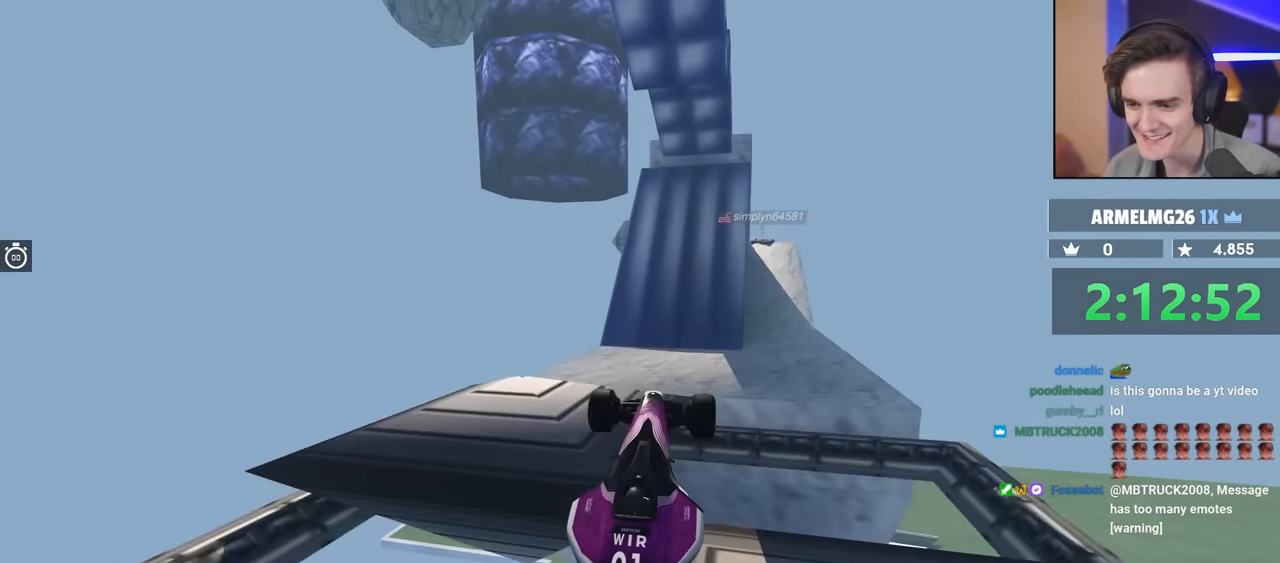
{"keys": ["brake", "left", "up"], "events": [[133, "left", "up"], [333, "left", "down"], [417, "brake", "down"]]}
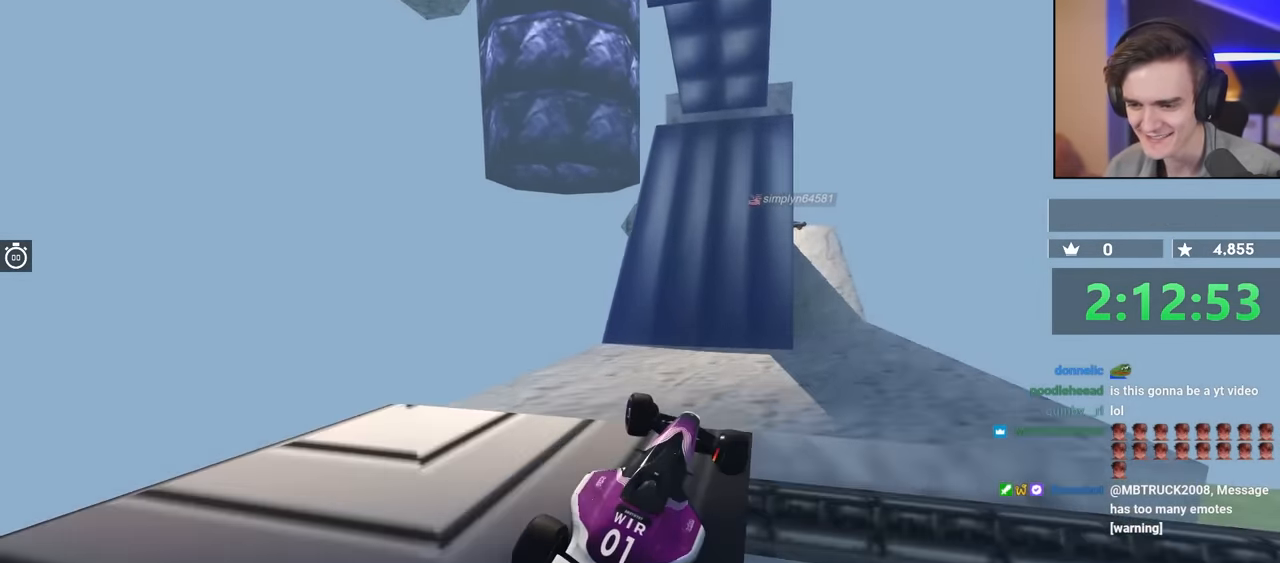
{"keys": ["right", "up"], "events": [[50, "brake", "up"], [50, "left", "up"], [100, "right", "down"]]}
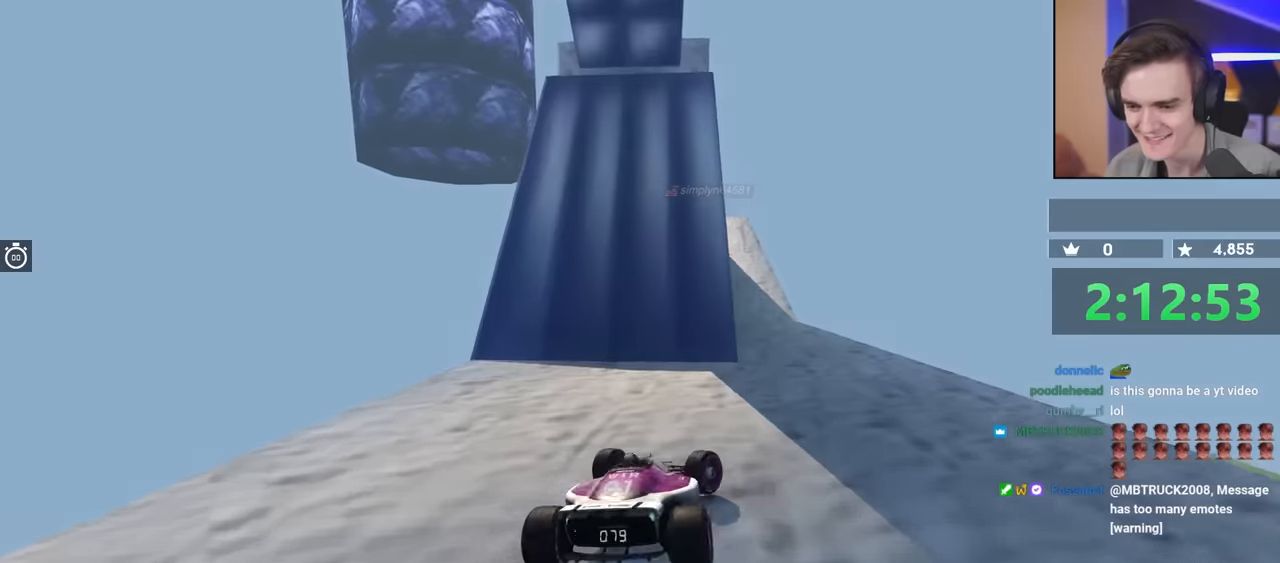
{"keys": ["left", "up"], "events": [[217, "right", "up"], [300, "left", "down"]]}
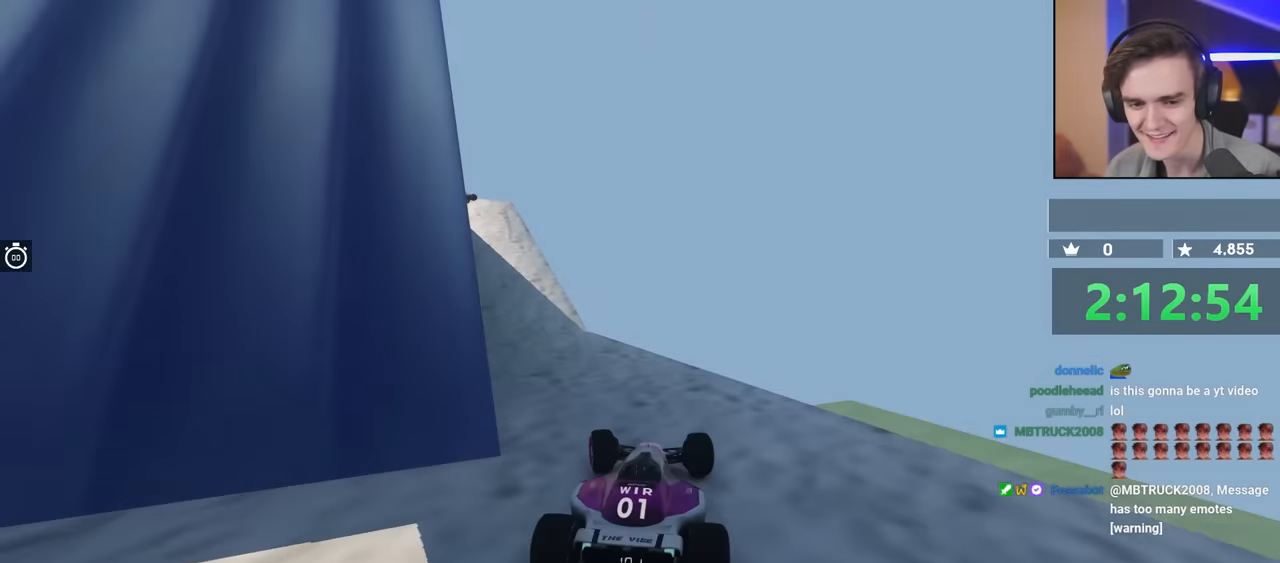
{"keys": ["up"], "events": [[233, "left", "up"], [417, "right", "down"], [500, "right", "up"]]}
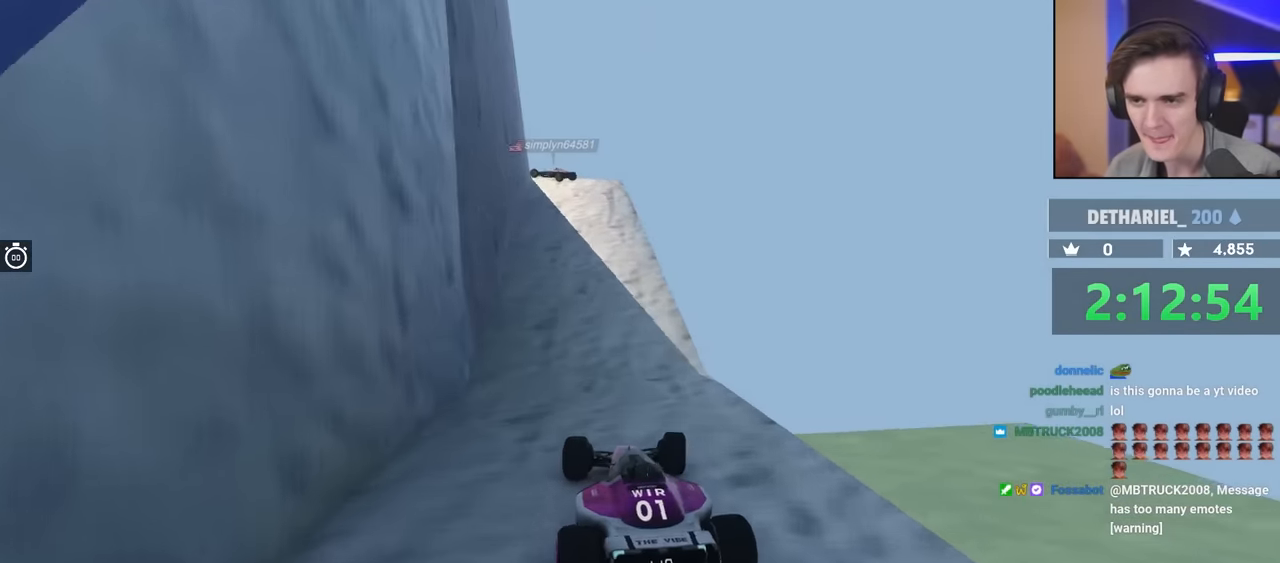
{"keys": ["left", "up"], "events": [[233, "right", "down"], [333, "right", "up"], [383, "left", "down"]]}
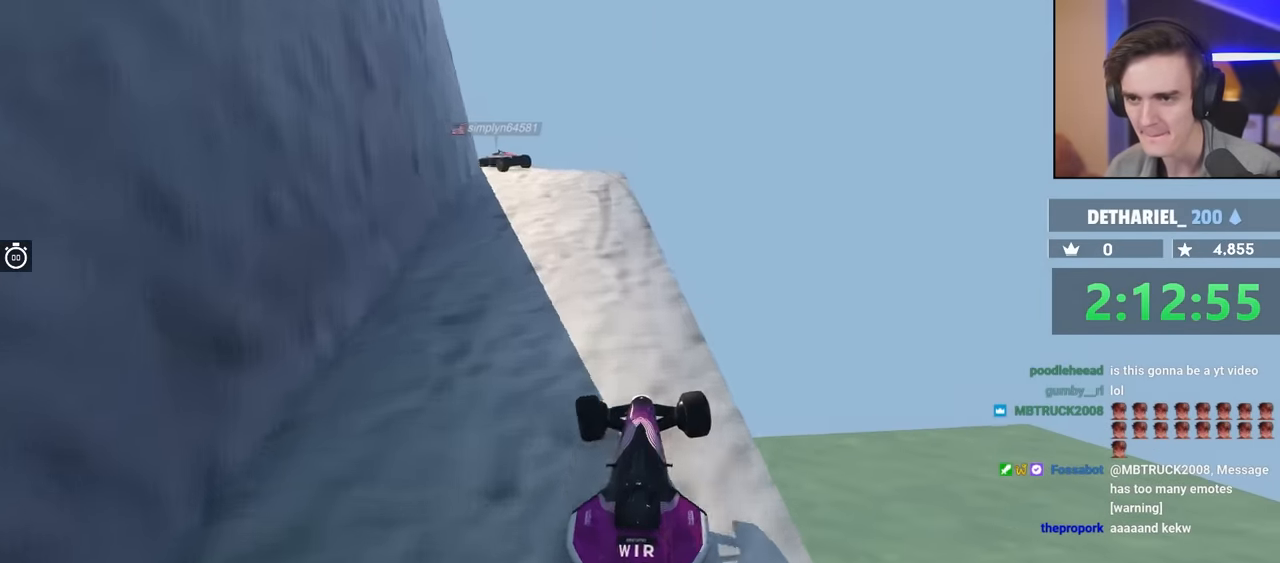
{"keys": [], "events": [[17, "left", "up"], [33, "up", "up"], [217, "up", "down"], [250, "right", "down"], [433, "right", "up"], [433, "up", "up"]]}
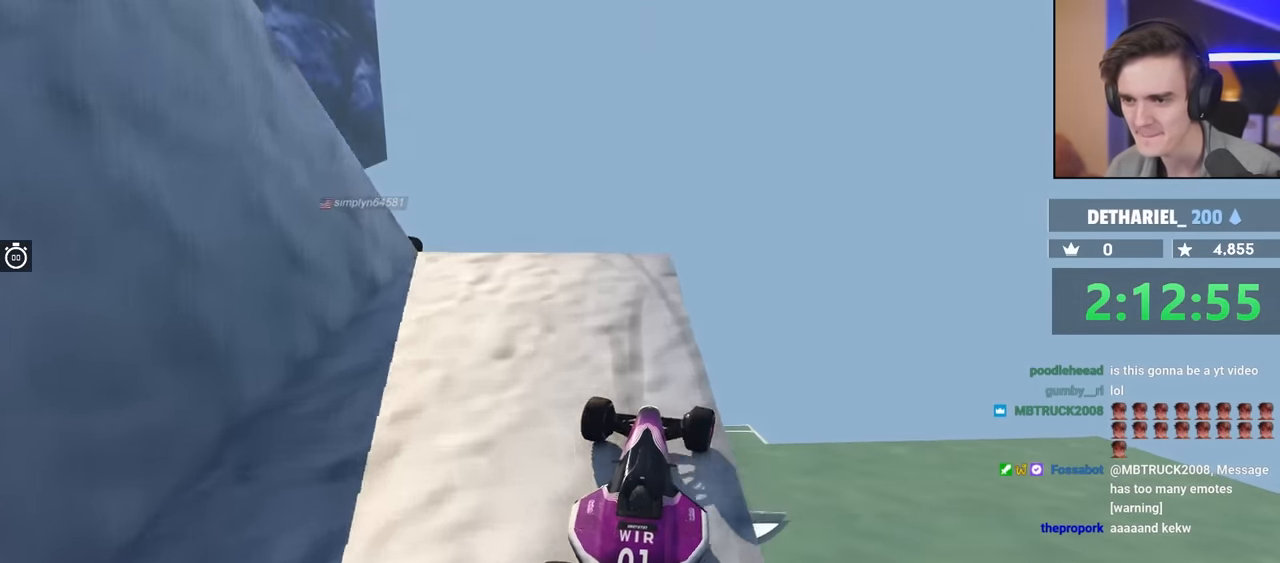
{"keys": ["brake", "left", "up"], "events": [[17, "left", "down"], [217, "brake", "down"], [300, "up", "down"]]}
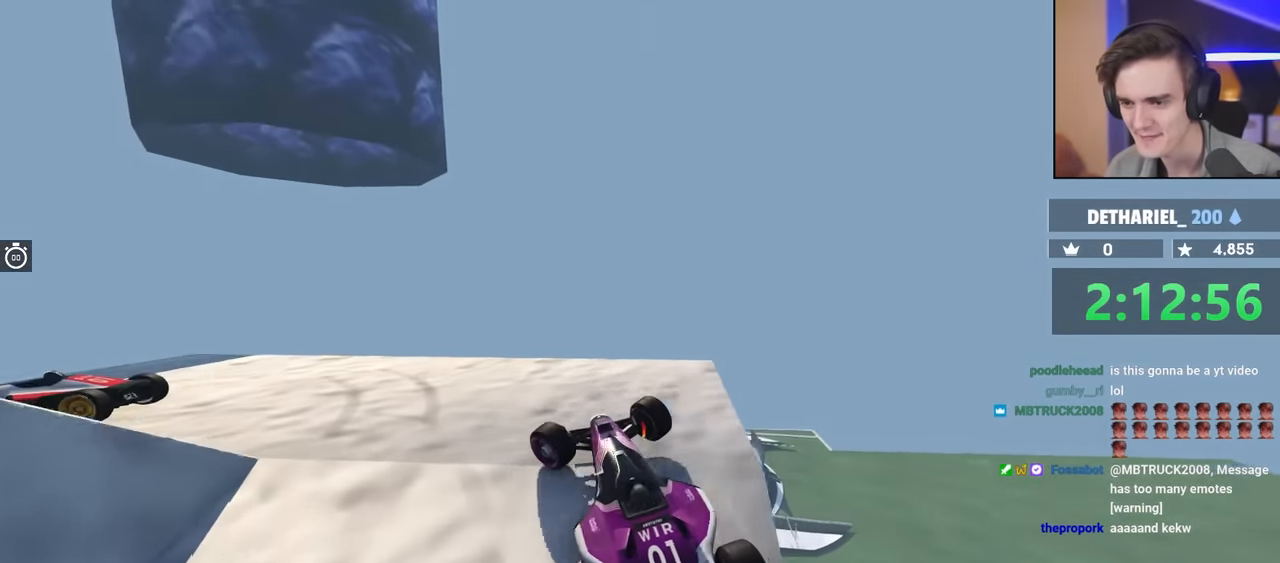
{"keys": ["brake", "left", "up"], "events": []}
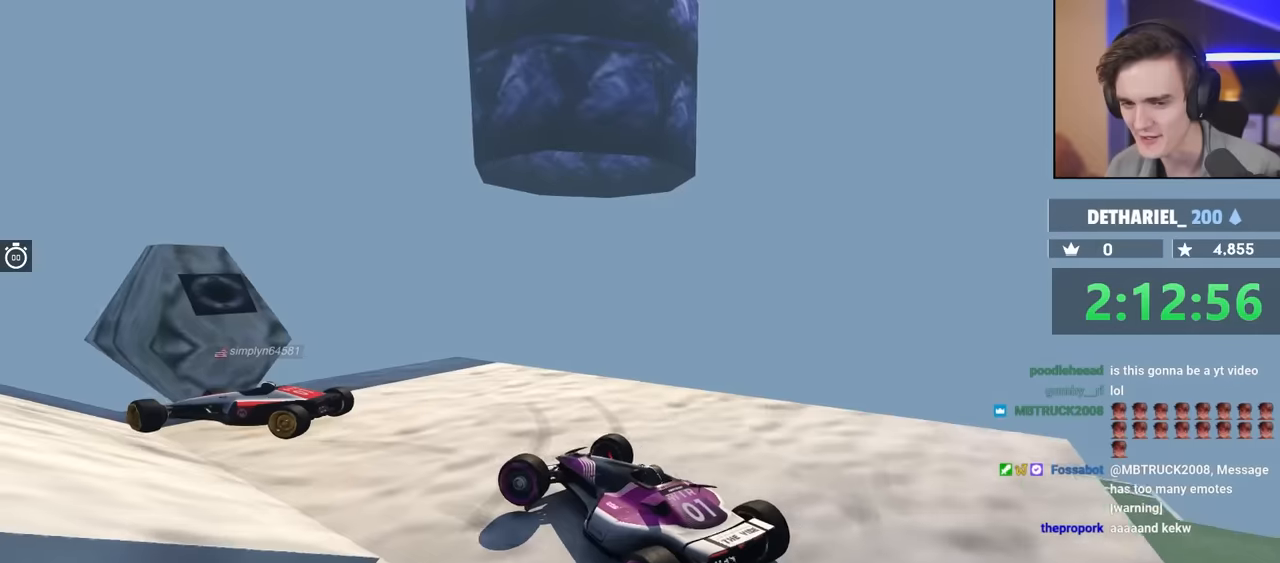
{"keys": ["up"], "events": [[316, "brake", "up"], [500, "left", "up"]]}
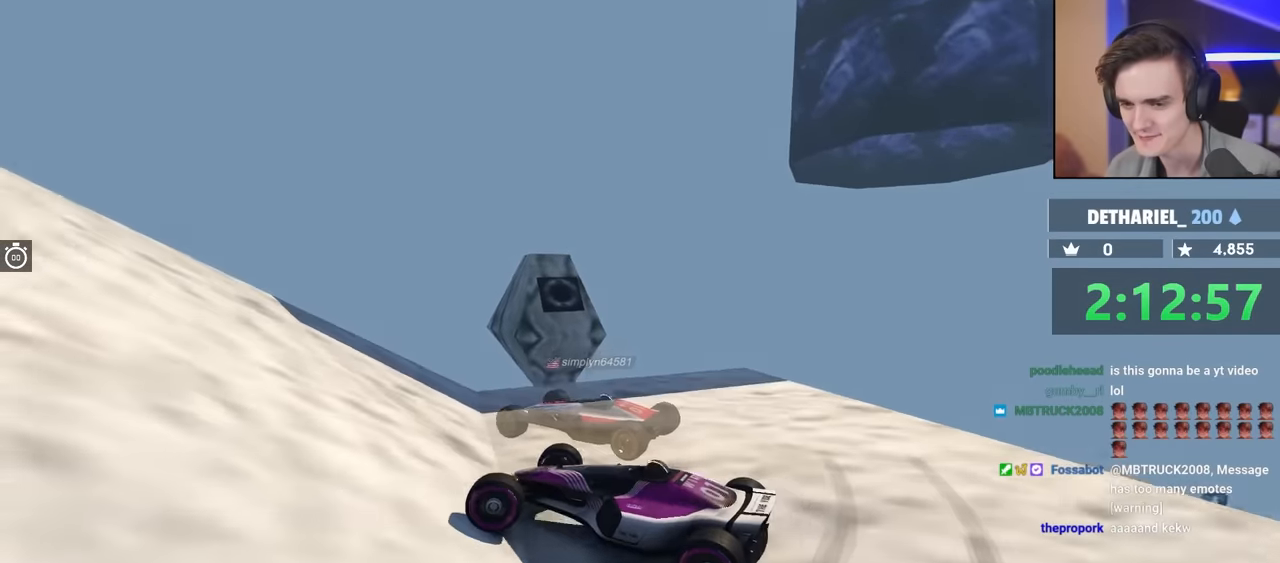
{"keys": ["left", "up"], "events": [[183, "left", "down"], [283, "left", "up"], [366, "left", "down"]]}
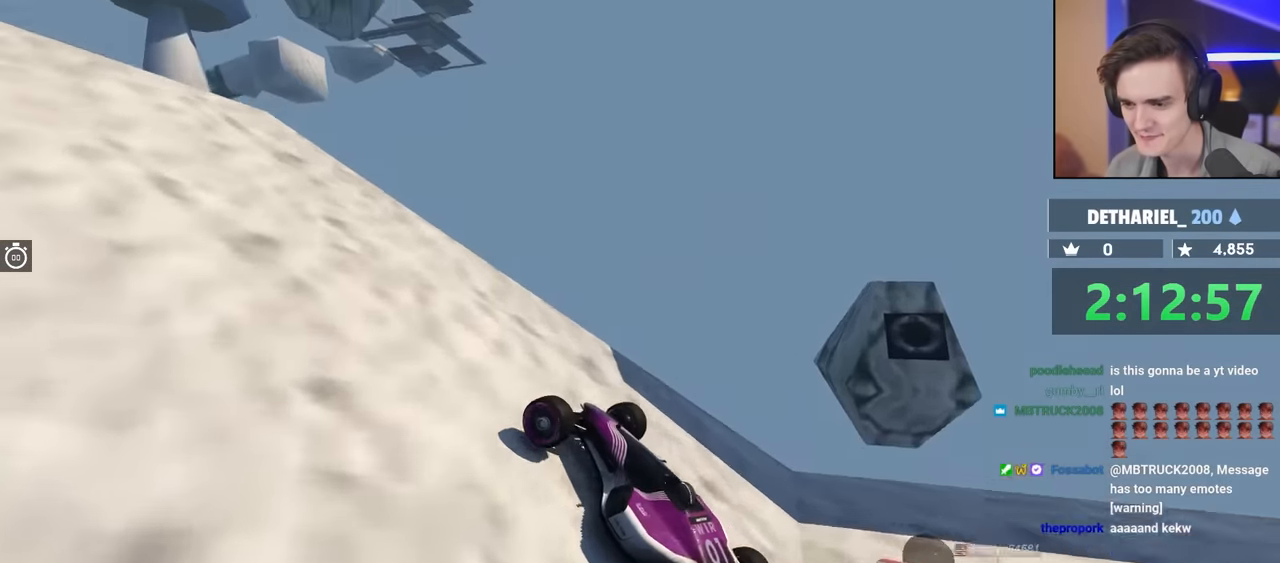
{"keys": ["up"], "events": [[66, "left", "up"], [150, "left", "down"], [283, "left", "up"]]}
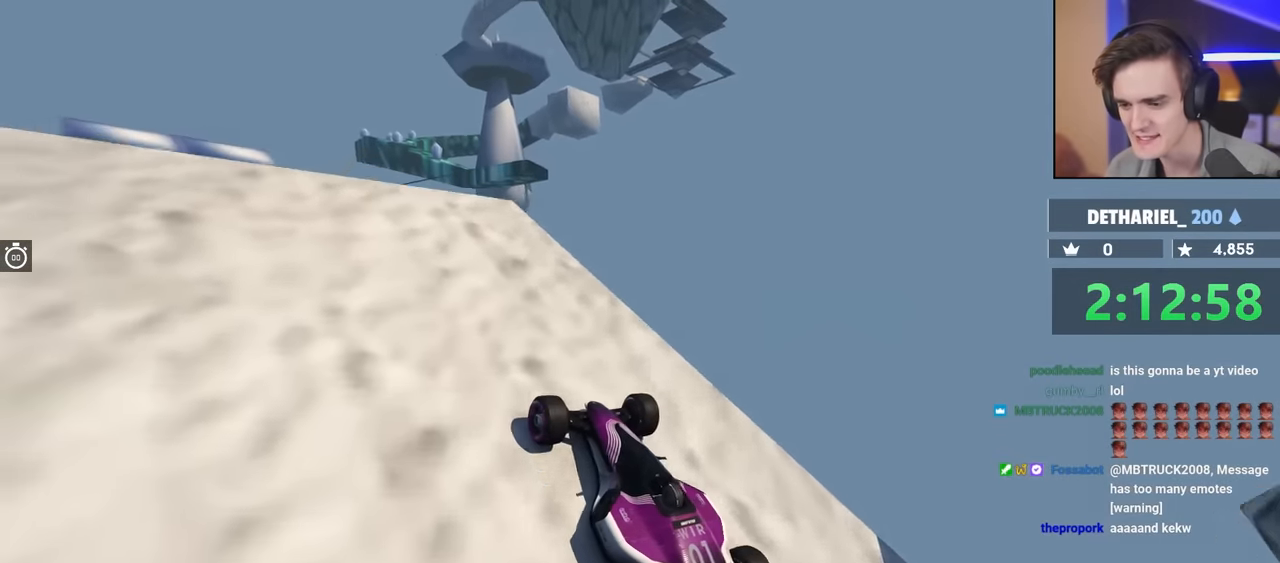
{"keys": ["up"], "events": [[116, "left", "down"], [400, "left", "up"]]}
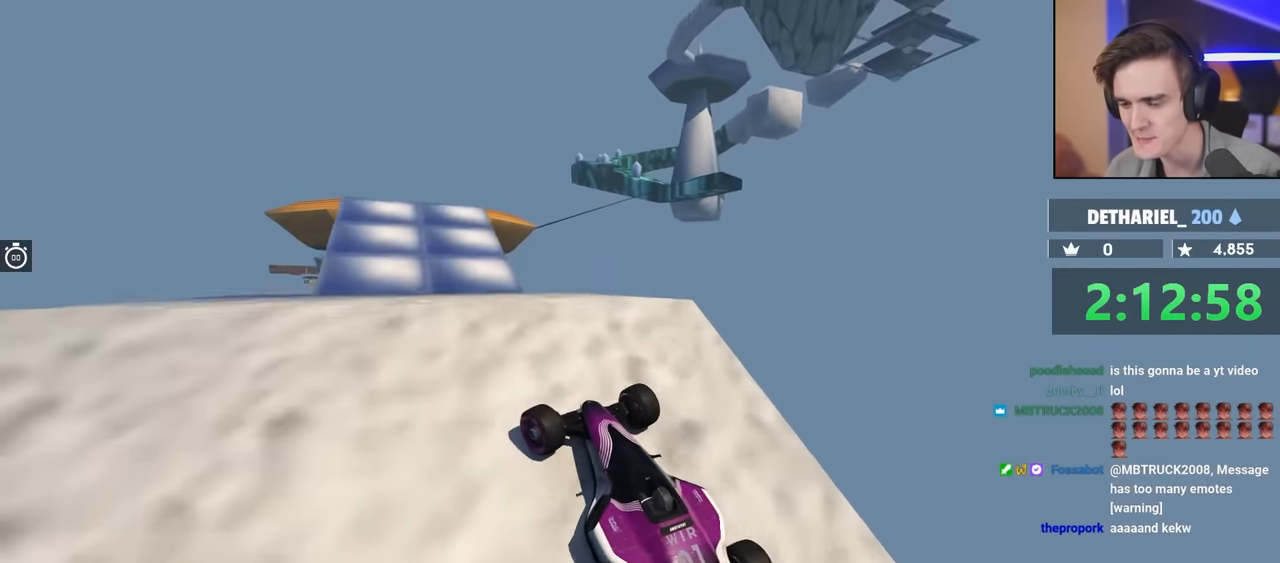
{"keys": ["up"], "events": []}
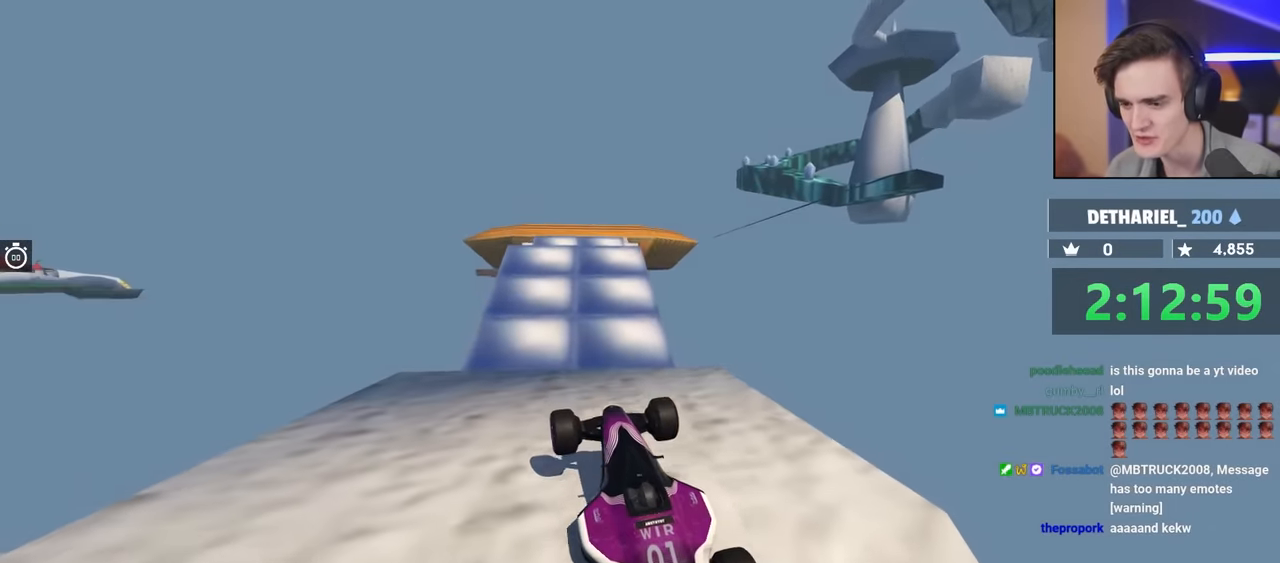
{"keys": ["up"], "events": []}
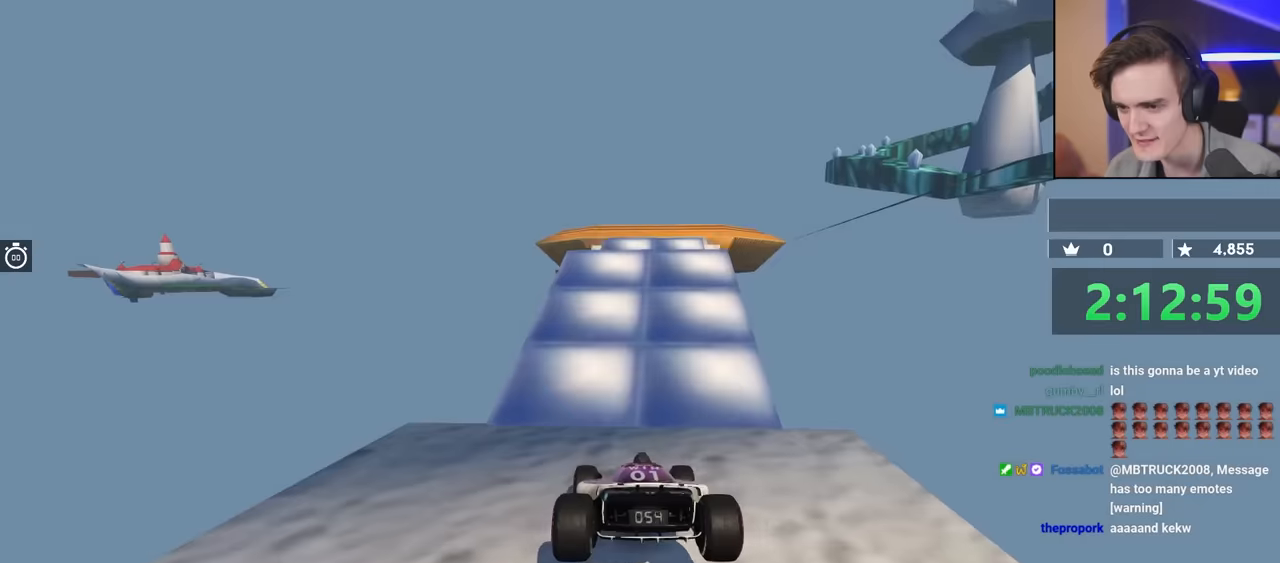
{"keys": ["up"], "events": []}
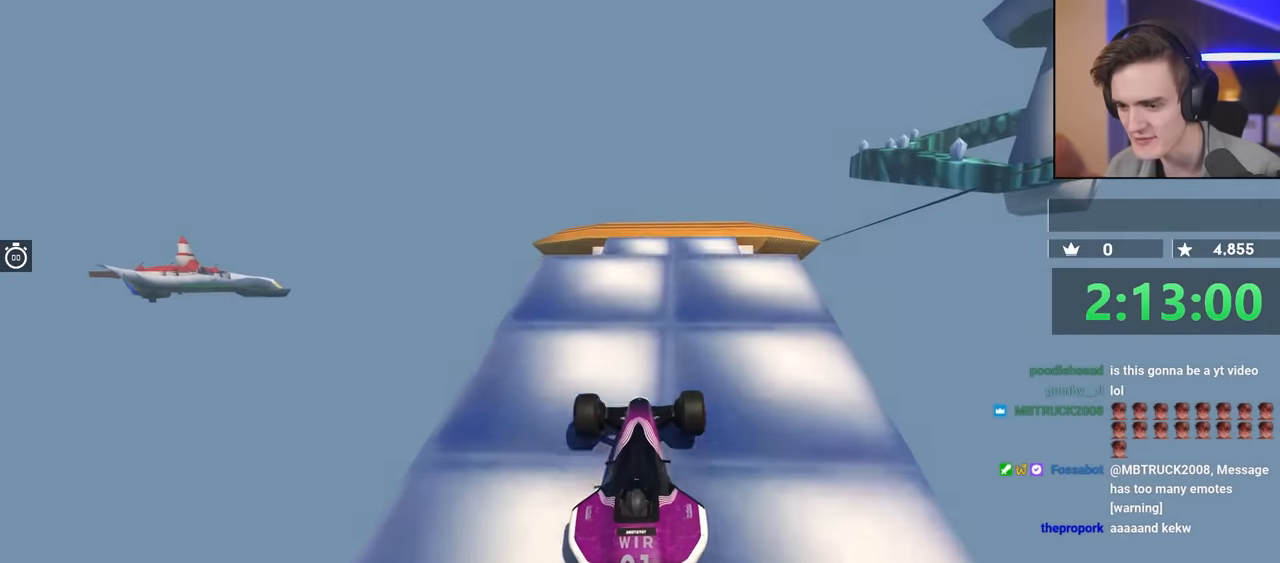
{"keys": ["up"], "events": []}
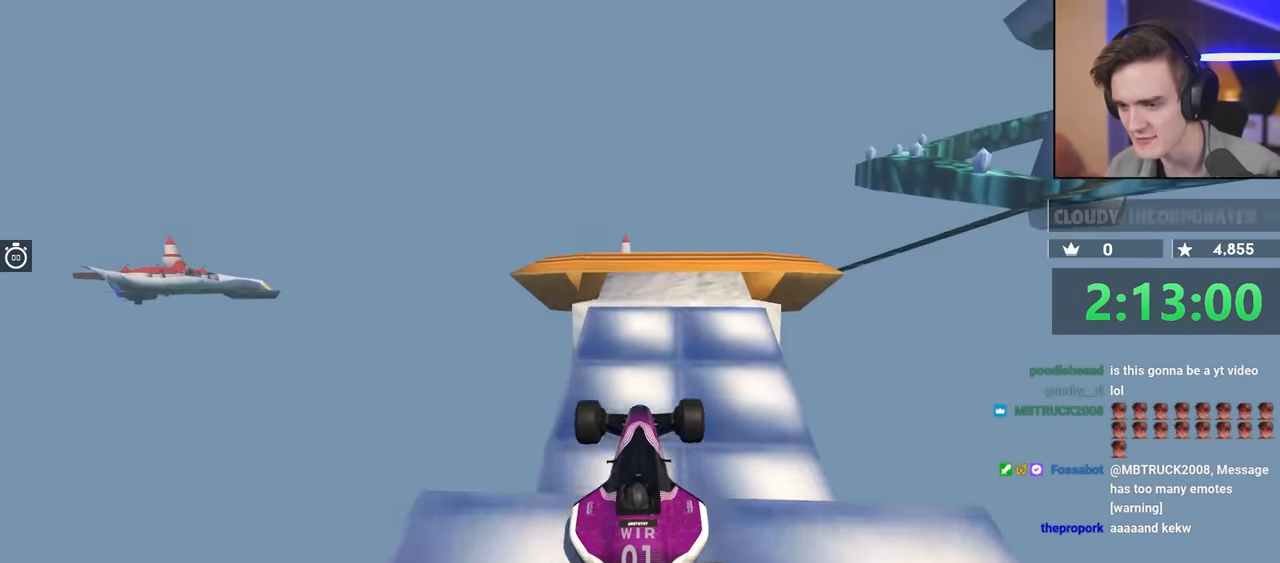
{"keys": ["up"], "events": []}
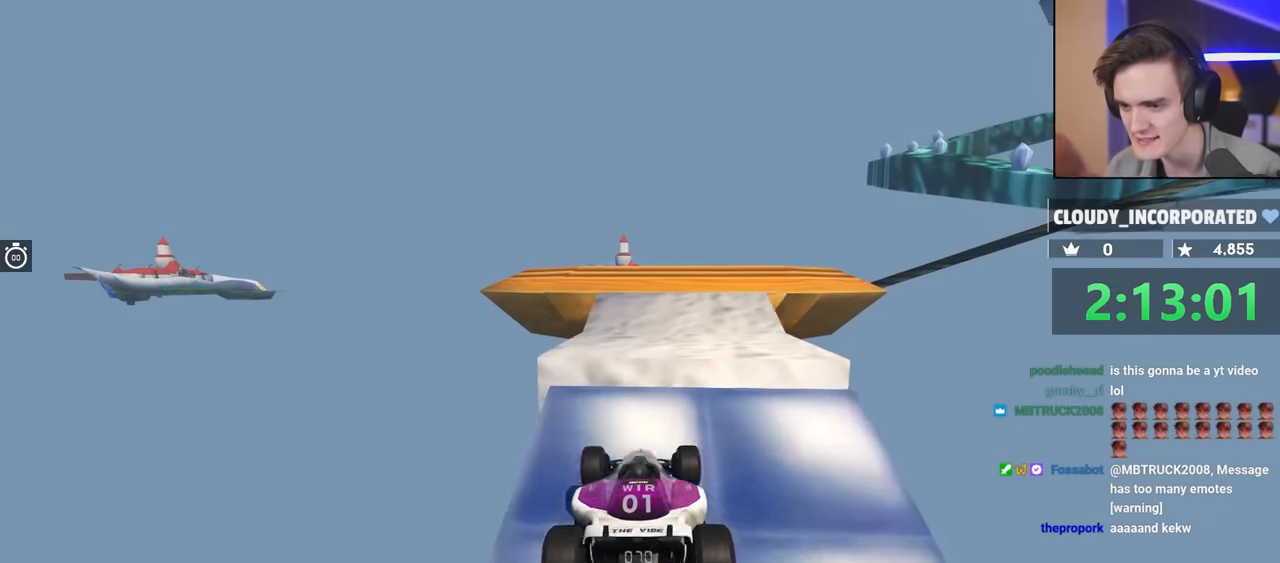
{"keys": ["up"], "events": [[183, "right", "down"], [283, "right", "up"]]}
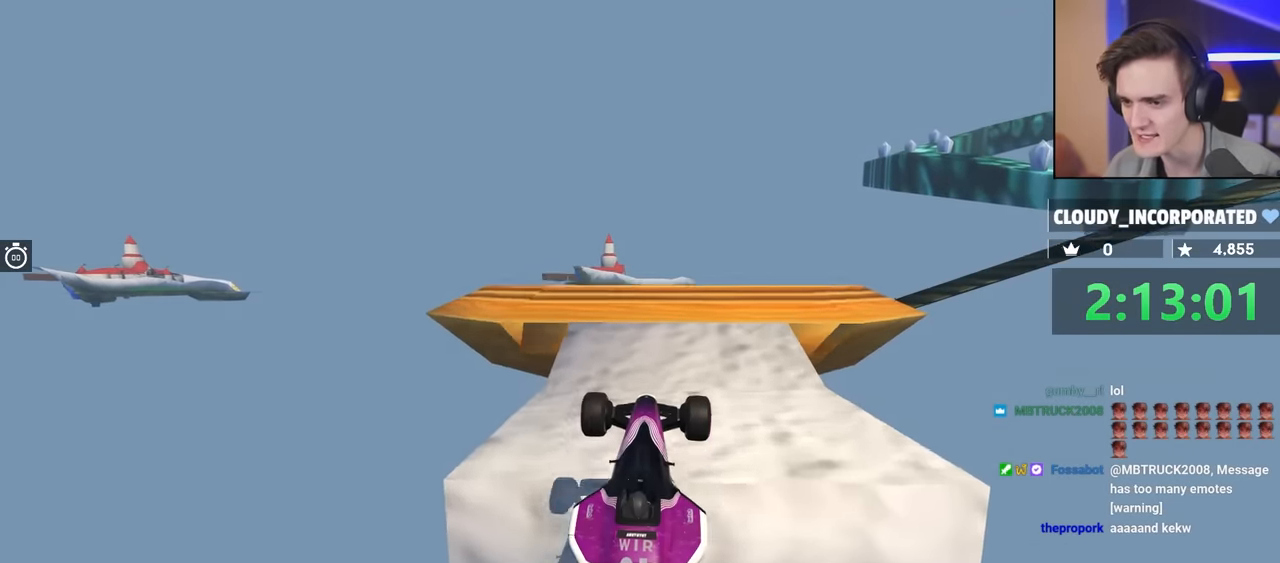
{"keys": ["up"], "events": []}
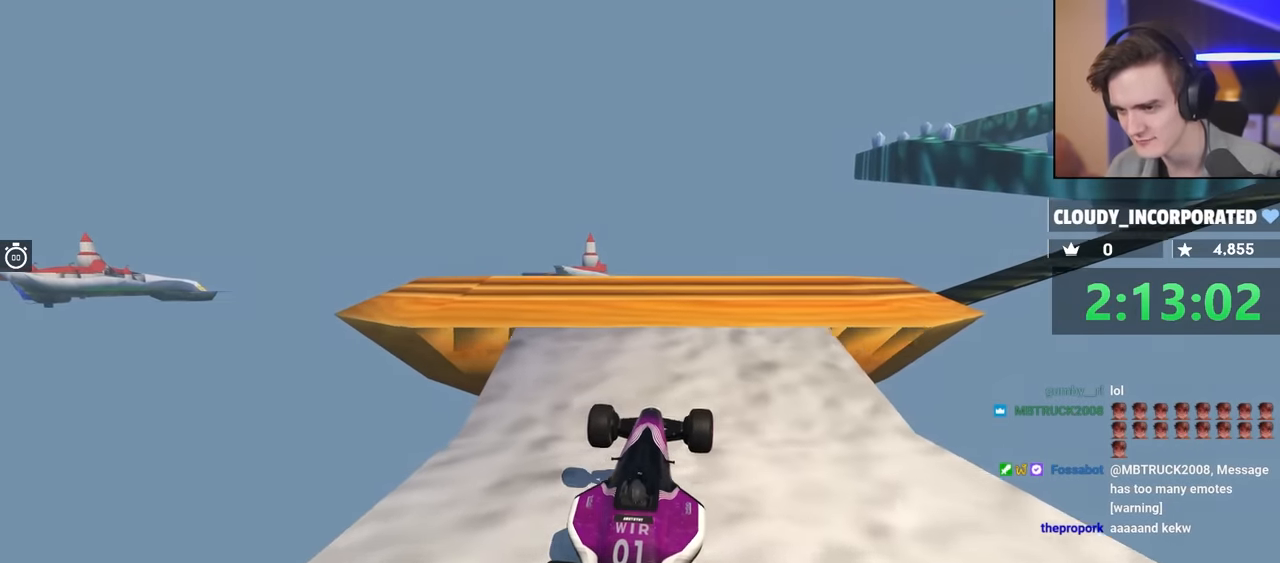
{"keys": ["up"], "events": [[33, "right", "down"], [116, "right", "up"], [400, "right", "down"], [500, "right", "up"]]}
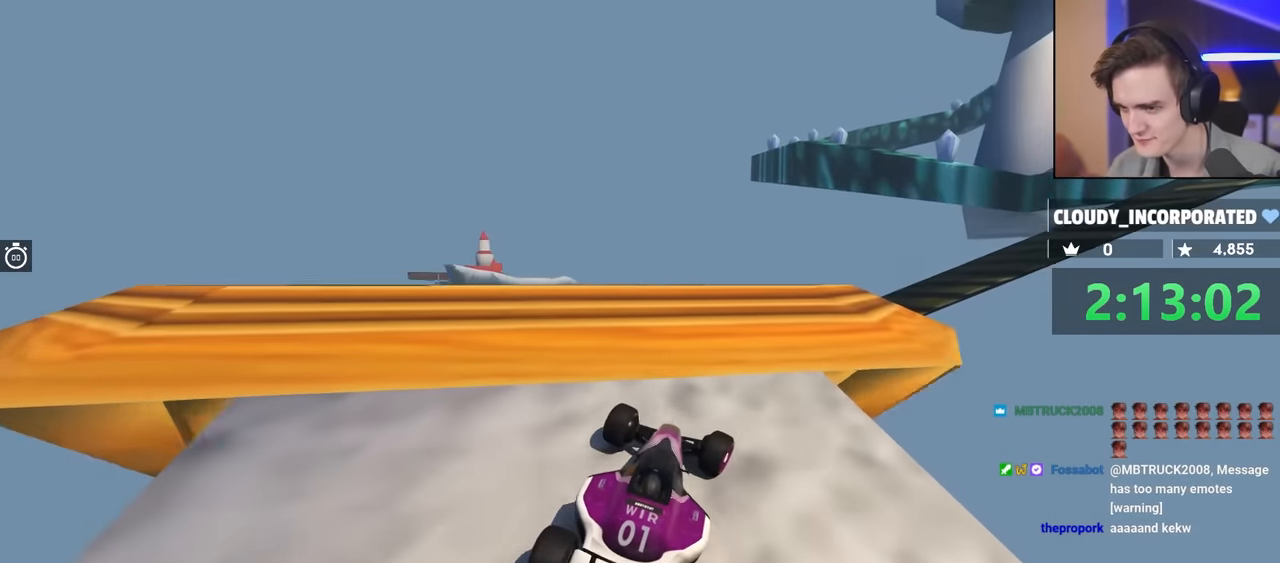
{"keys": [], "events": [[233, "right", "down"], [366, "right", "up"], [366, "up", "up"]]}
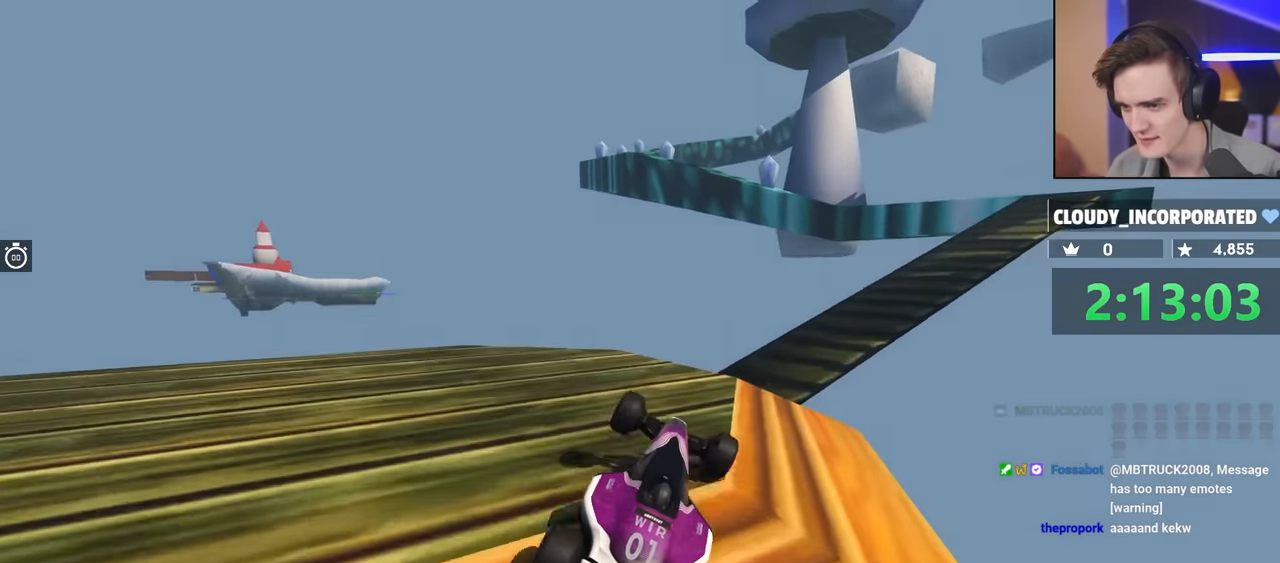
{"keys": ["right"], "events": [[383, "right", "down"]]}